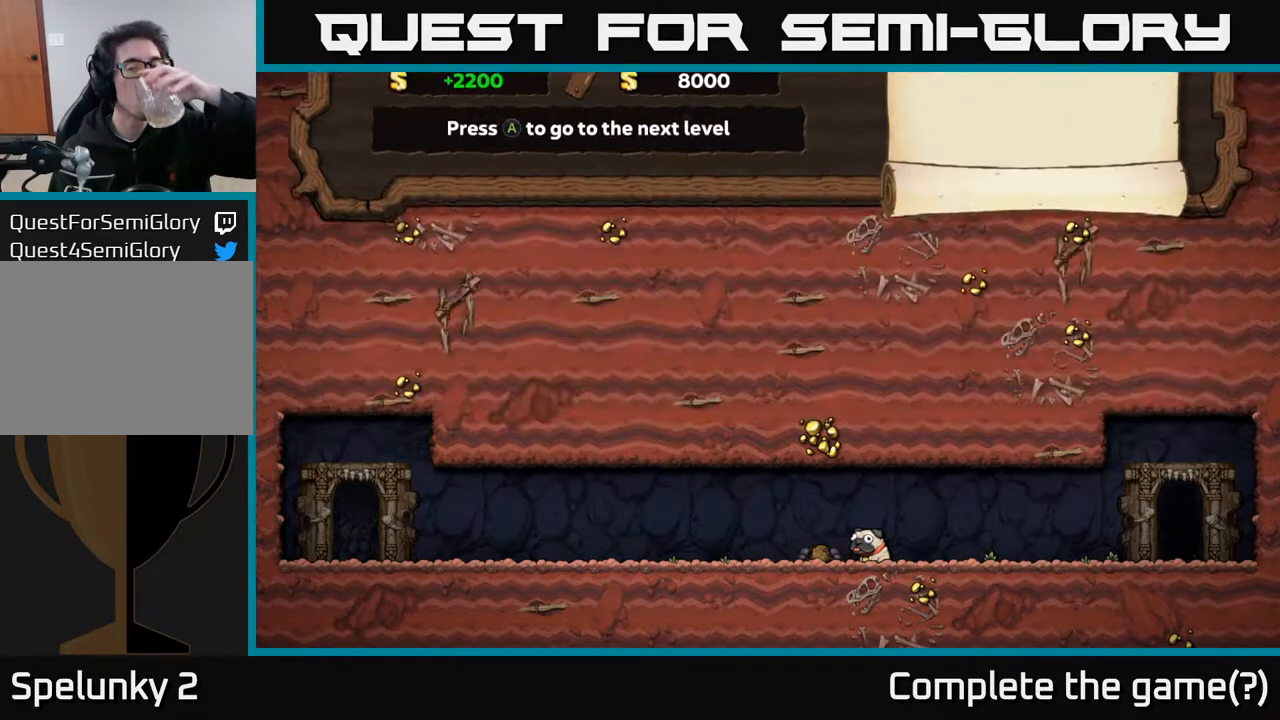
Gameplay with a controller (Xbox layout); each line is a JSON object with the inputs held at the frame after it. "events" lists button and stick changes between this image and that frame as [ms after this image, input, new state], when the widget could be followed in between.
{"buttons": [], "left_stick": "center", "right_stick": "center", "events": []}
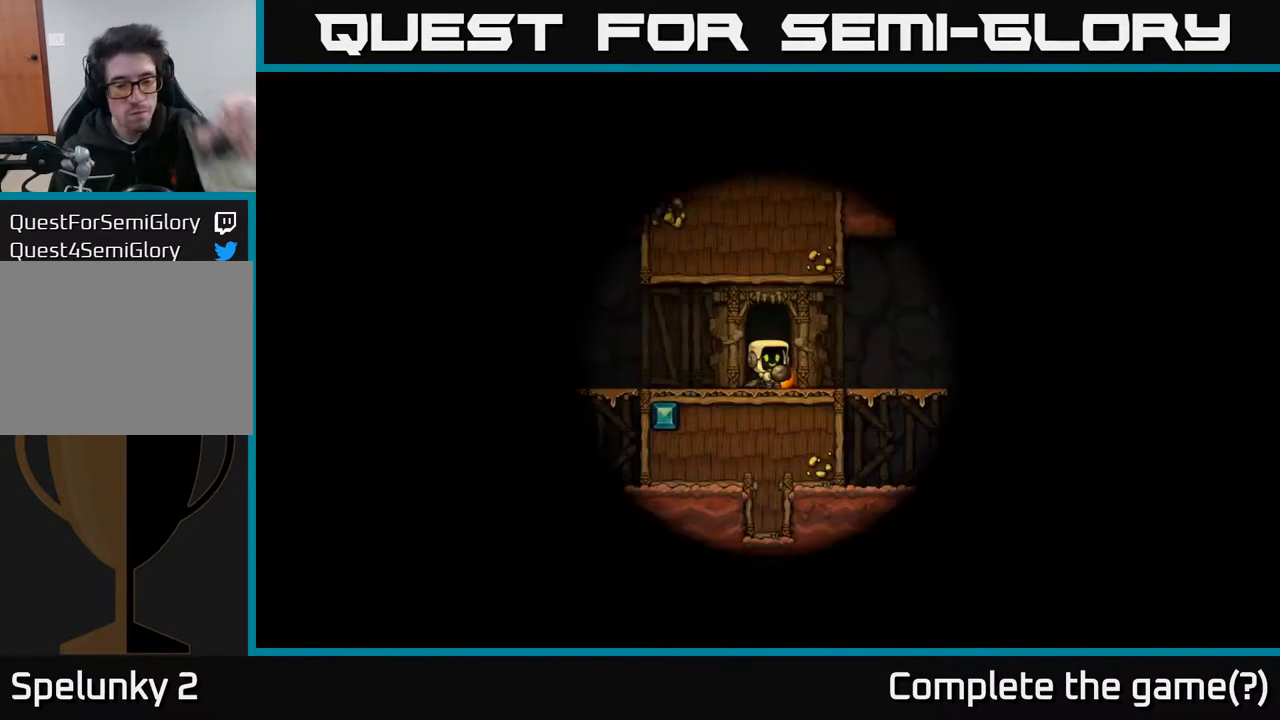
{"buttons": [], "left_stick": "center", "right_stick": "center", "events": []}
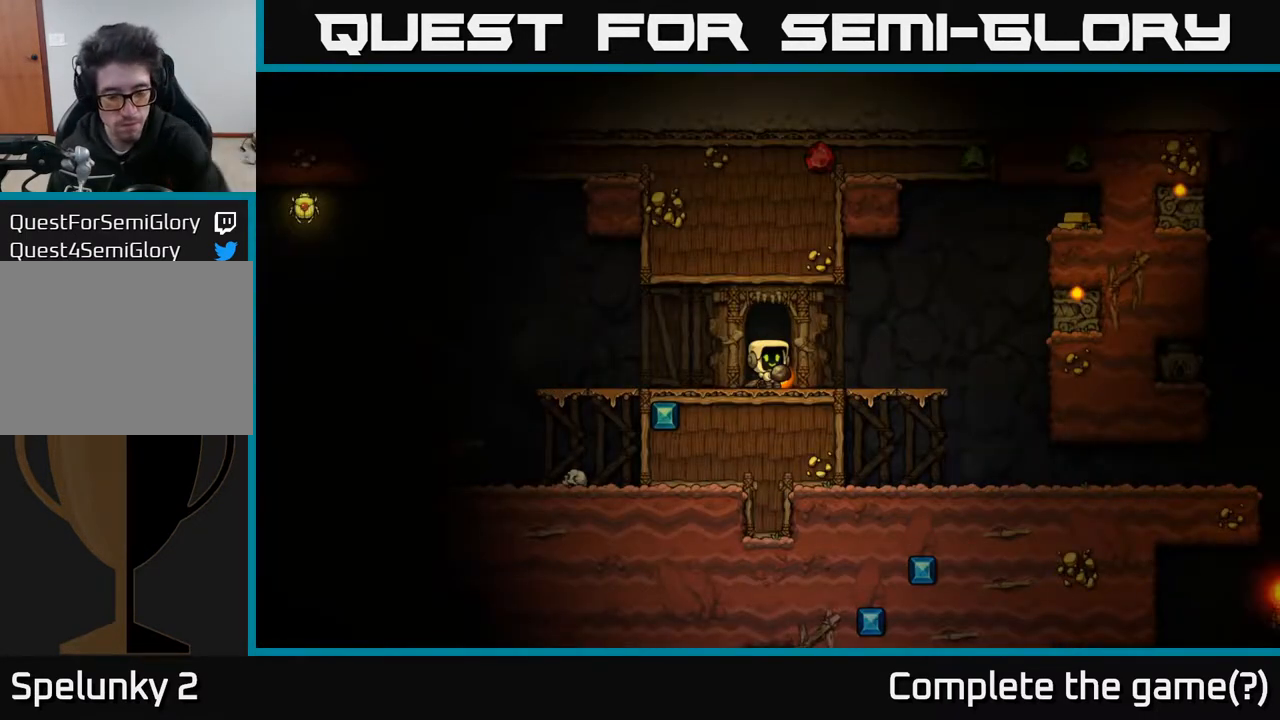
{"buttons": [], "left_stick": "center", "right_stick": "center", "events": []}
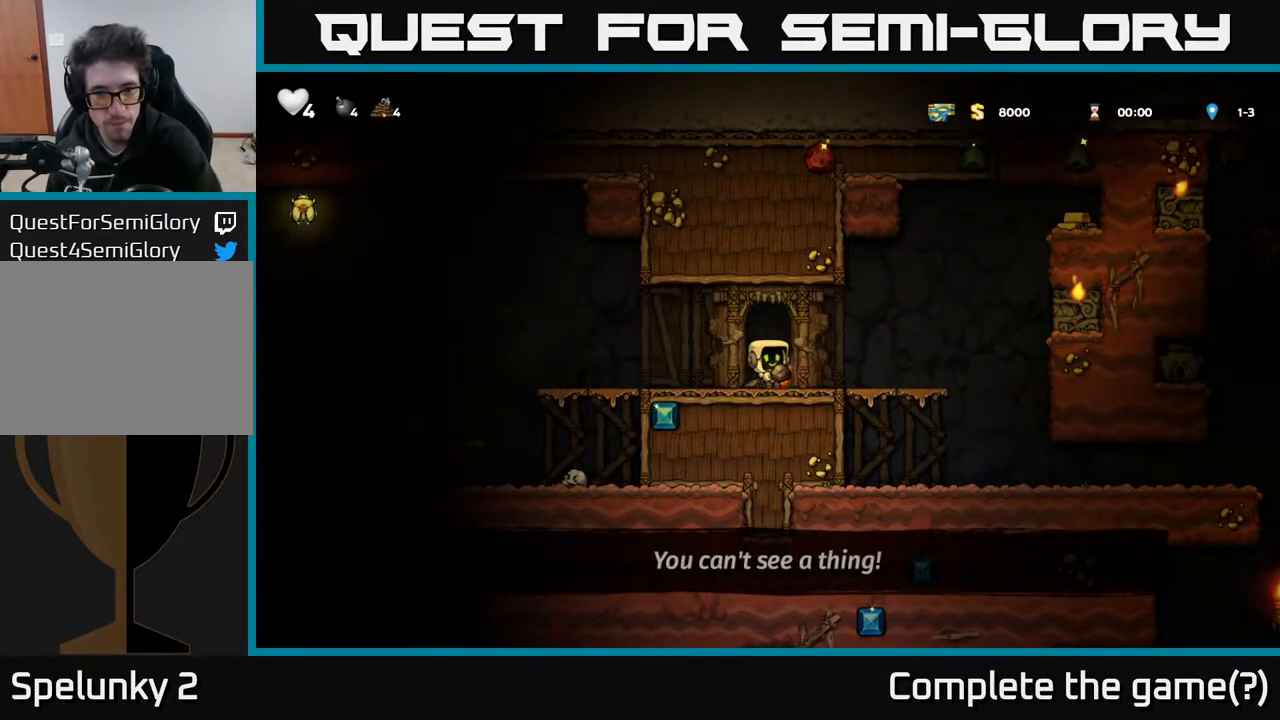
{"buttons": [], "left_stick": "center", "right_stick": "center", "events": []}
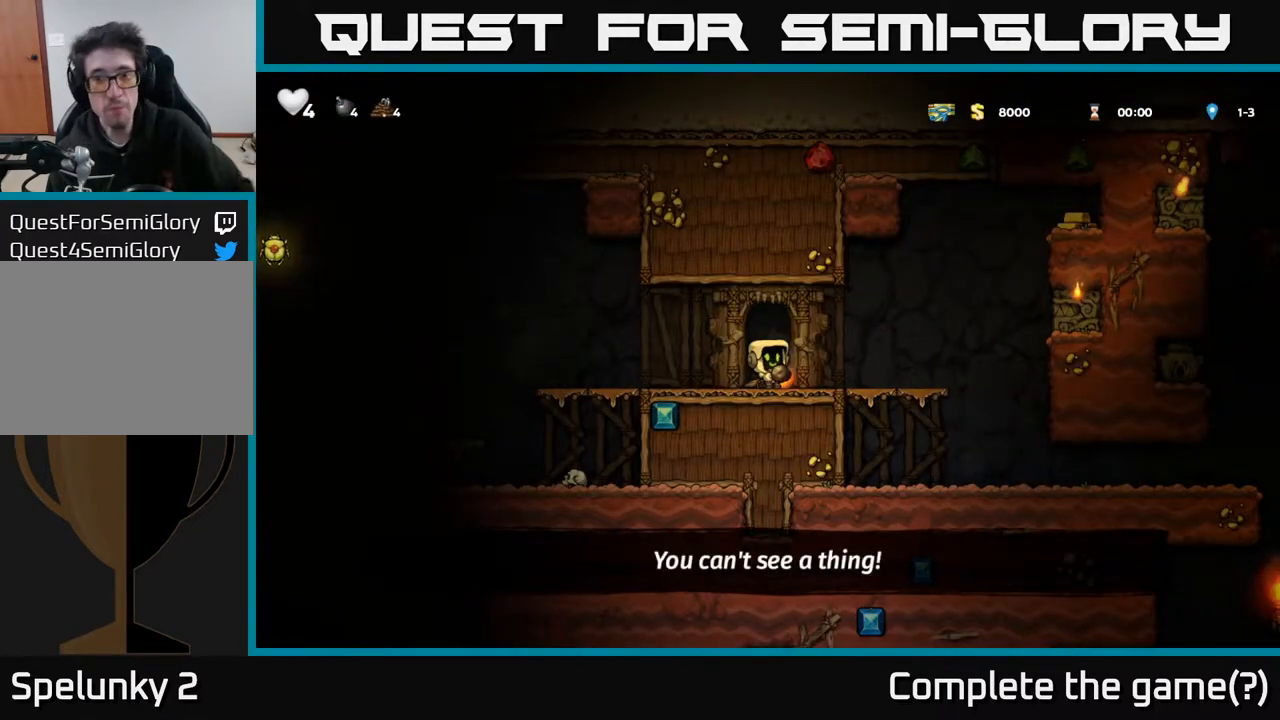
{"buttons": [], "left_stick": "center", "right_stick": "center", "events": []}
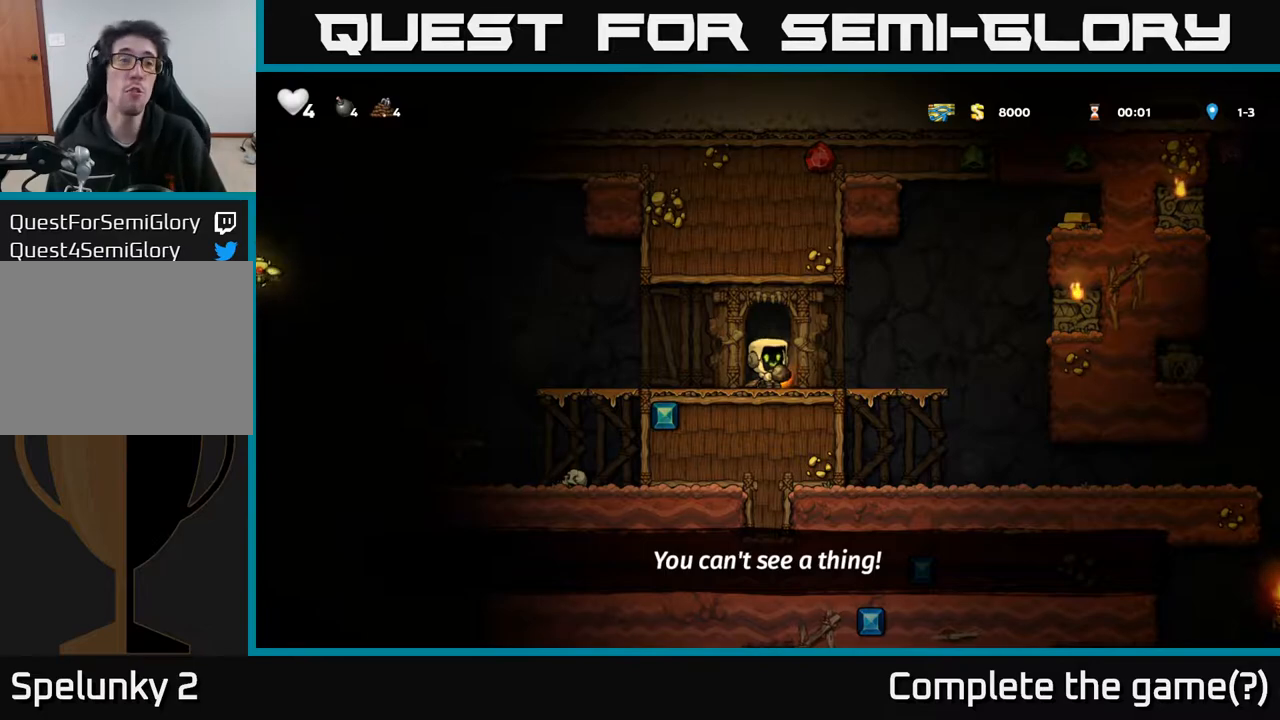
{"buttons": [], "left_stick": "center", "right_stick": "center", "events": [[33, "DPAD_RIGHT", "down"], [183, "DPAD_RIGHT", "up"], [300, "DPAD_UP", "down"], [383, "X", "down"], [450, "X", "up"], [500, "DPAD_UP", "up"]]}
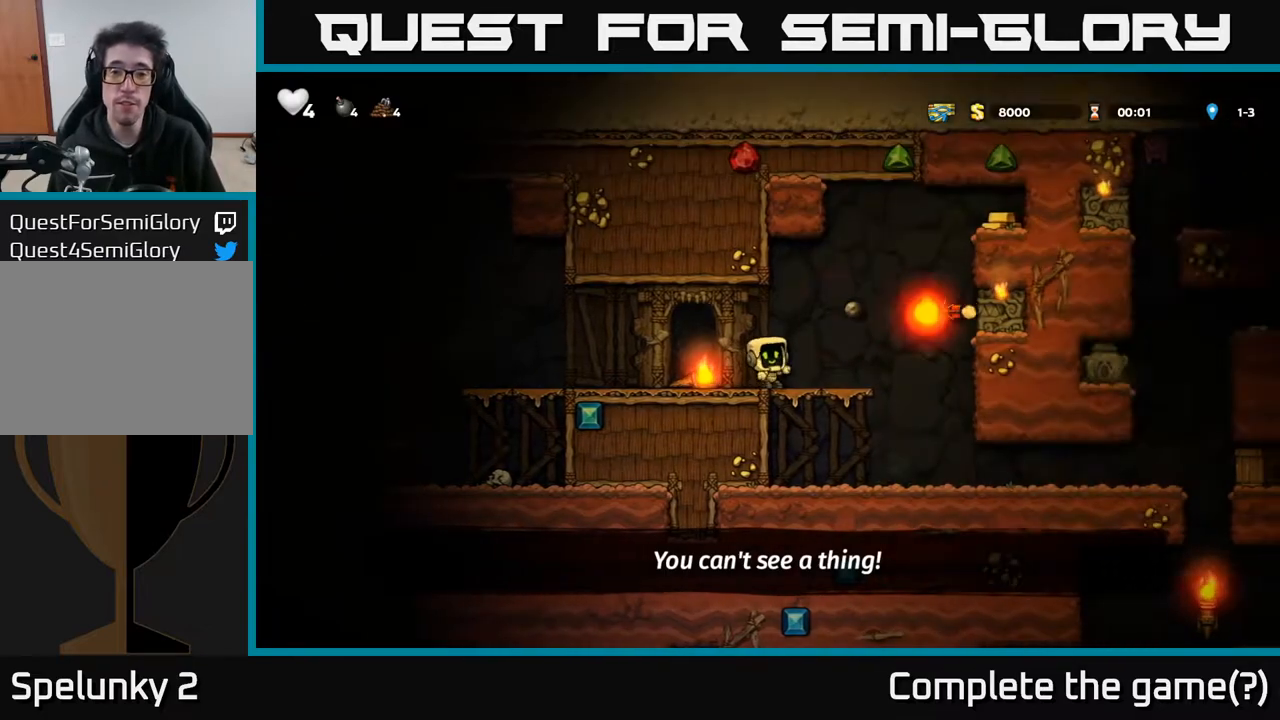
{"buttons": ["X", "DPAD_DOWN"], "left_stick": "center", "right_stick": "center", "events": [[200, "DPAD_LEFT", "down"], [350, "DPAD_DOWN", "down"], [350, "DPAD_LEFT", "up"], [450, "X", "down"]]}
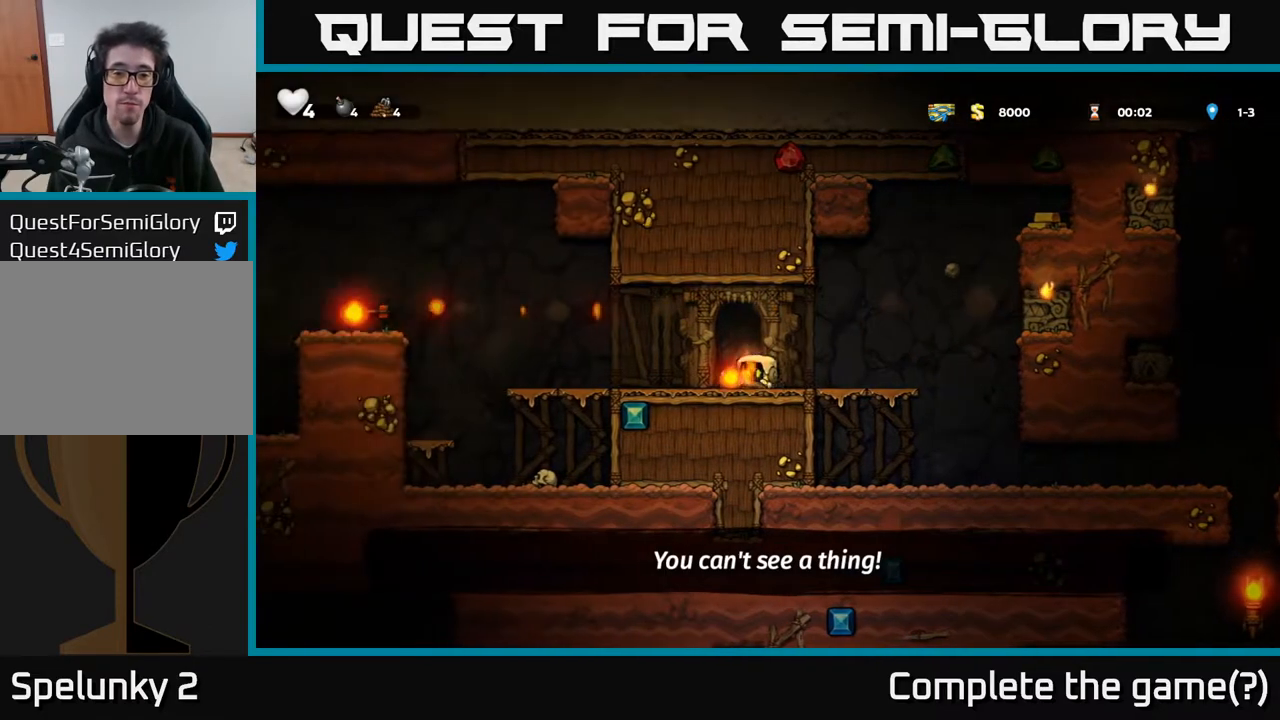
{"buttons": ["DPAD_RIGHT"], "left_stick": "center", "right_stick": "center", "events": [[50, "X", "up"], [83, "DPAD_DOWN", "up"], [183, "DPAD_LEFT", "down"], [350, "DPAD_LEFT", "up"], [483, "DPAD_RIGHT", "down"]]}
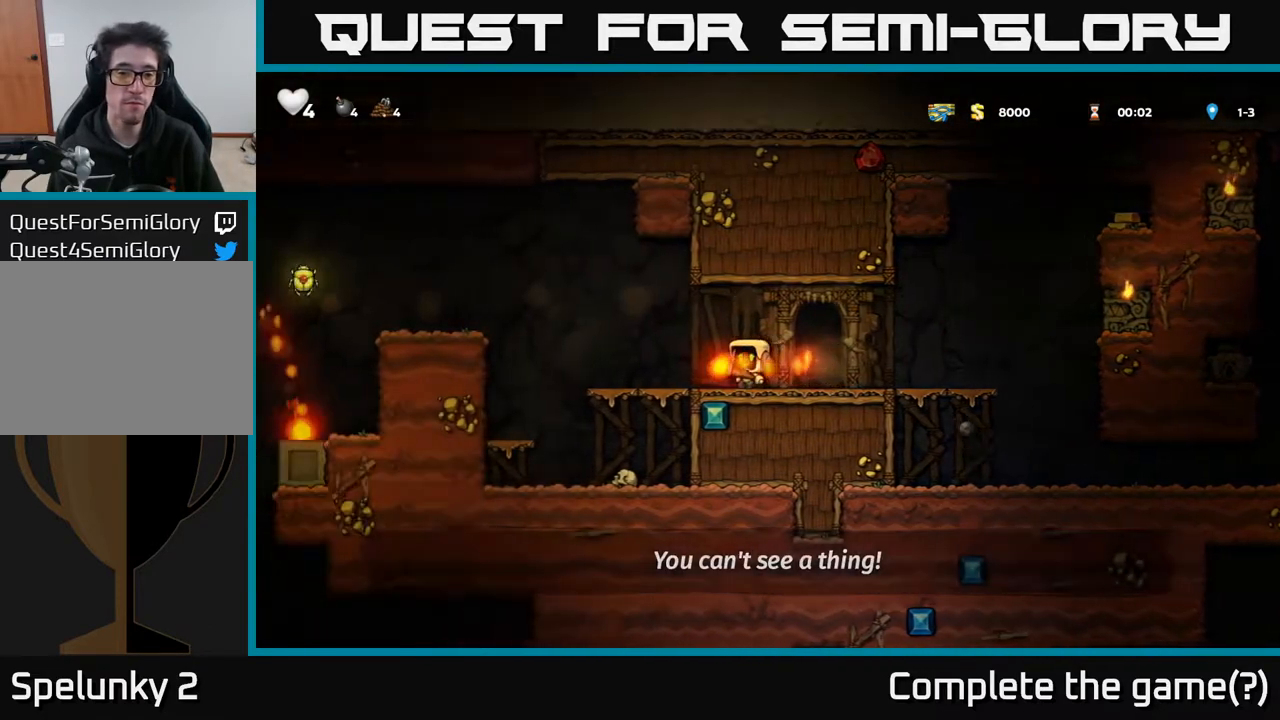
{"buttons": ["DPAD_LEFT"], "left_stick": "center", "right_stick": "center", "events": [[217, "DPAD_RIGHT", "up"], [250, "DPAD_LEFT", "down"]]}
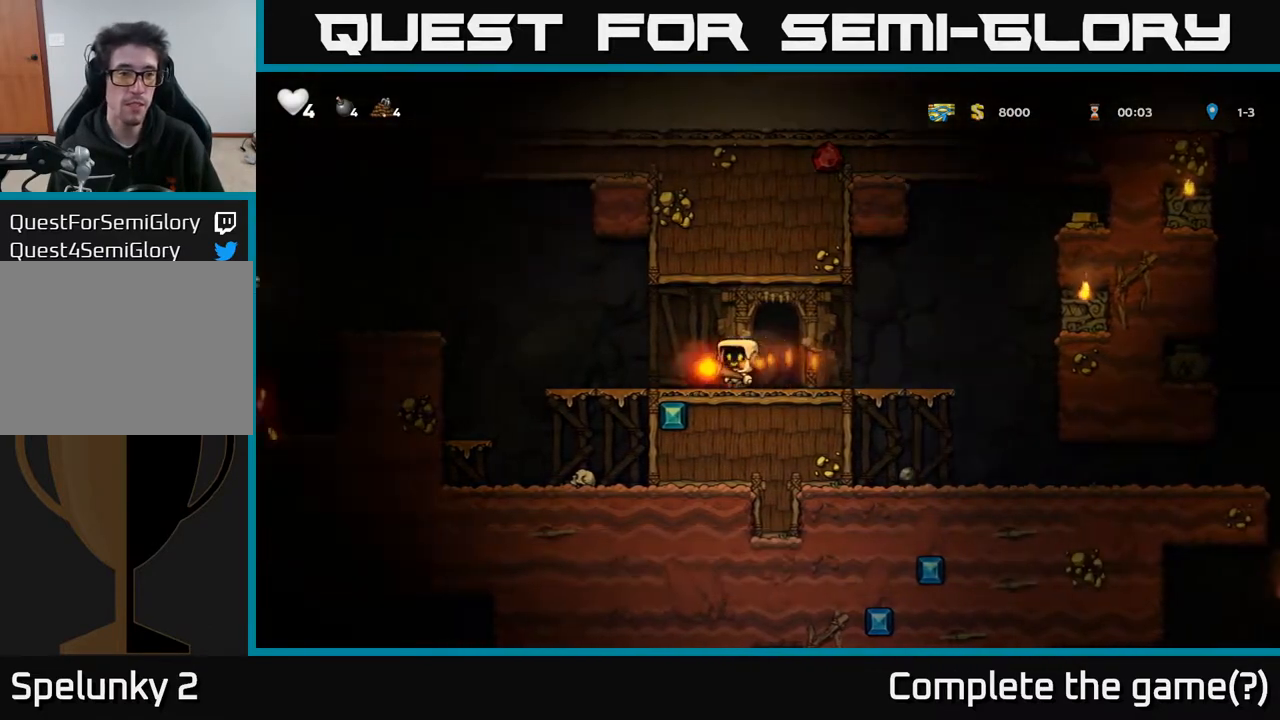
{"buttons": ["A", "DPAD_LEFT"], "left_stick": "center", "right_stick": "center", "events": [[200, "DPAD_LEFT", "up"], [383, "DPAD_LEFT", "down"], [483, "A", "down"]]}
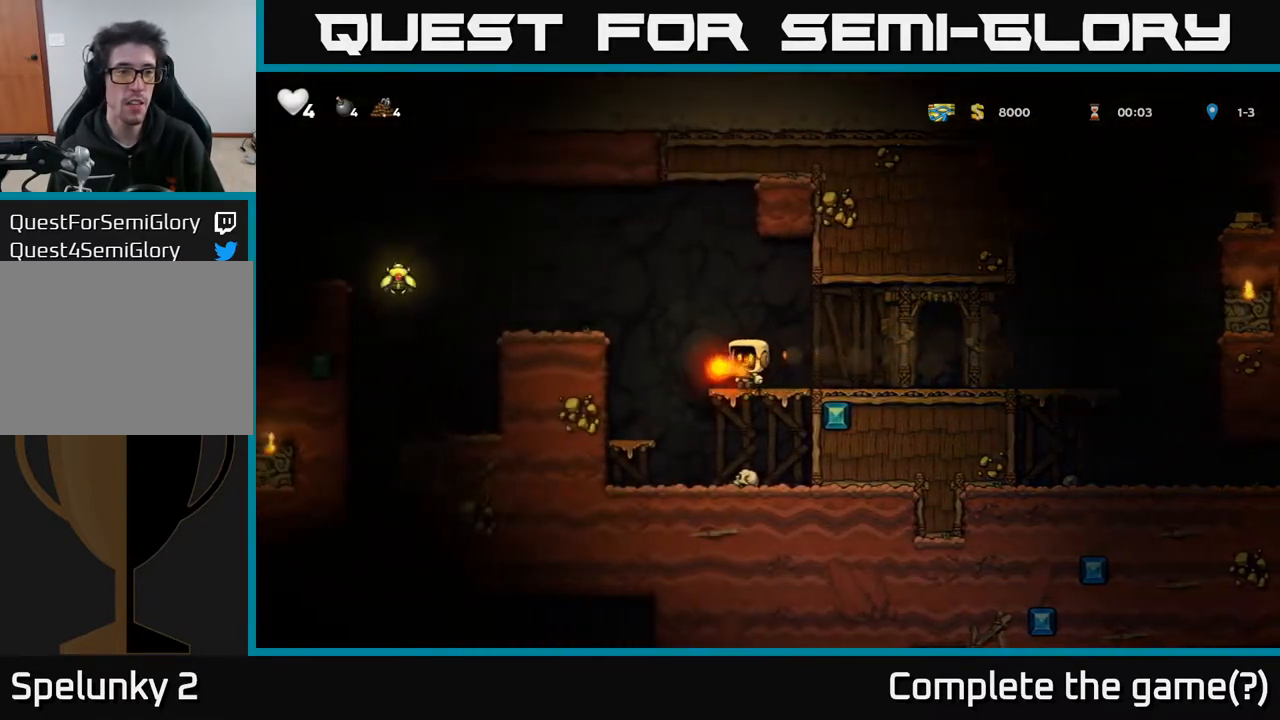
{"buttons": ["A", "DPAD_LEFT"], "left_stick": "center", "right_stick": "center", "events": [[183, "A", "up"], [500, "A", "down"]]}
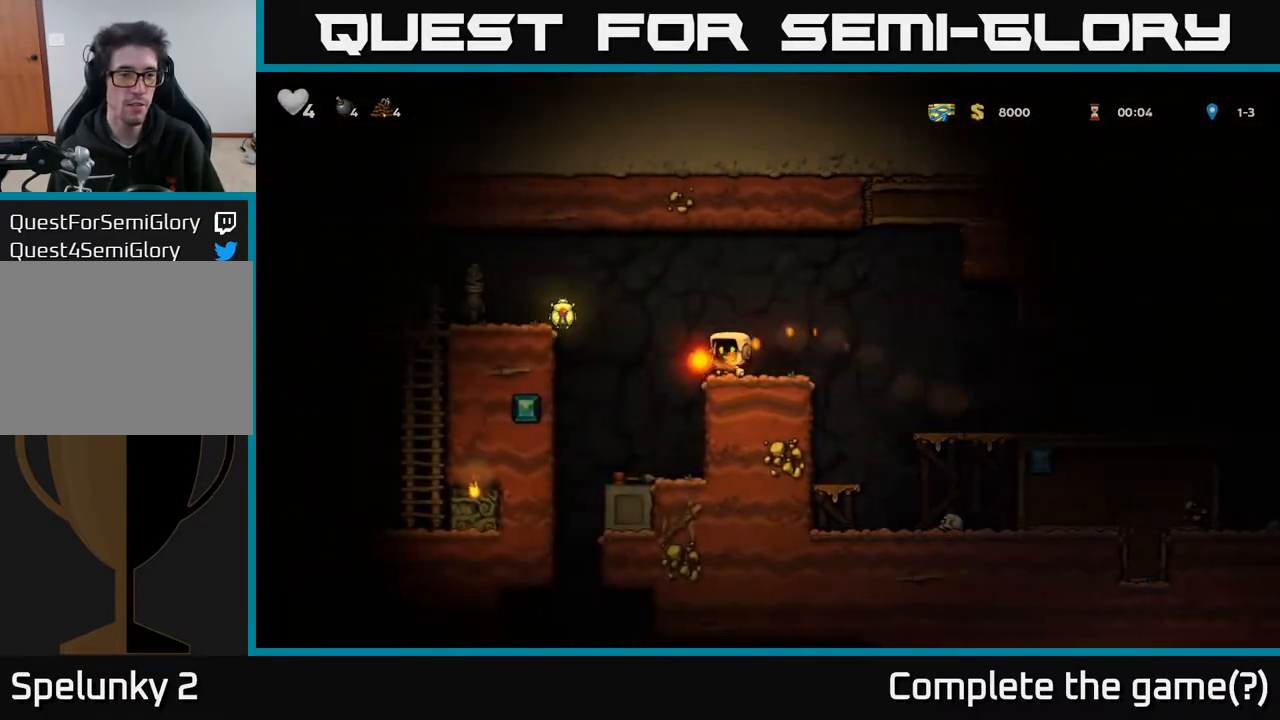
{"buttons": [], "left_stick": "center", "right_stick": "center", "events": [[217, "A", "up"], [383, "DPAD_LEFT", "up"]]}
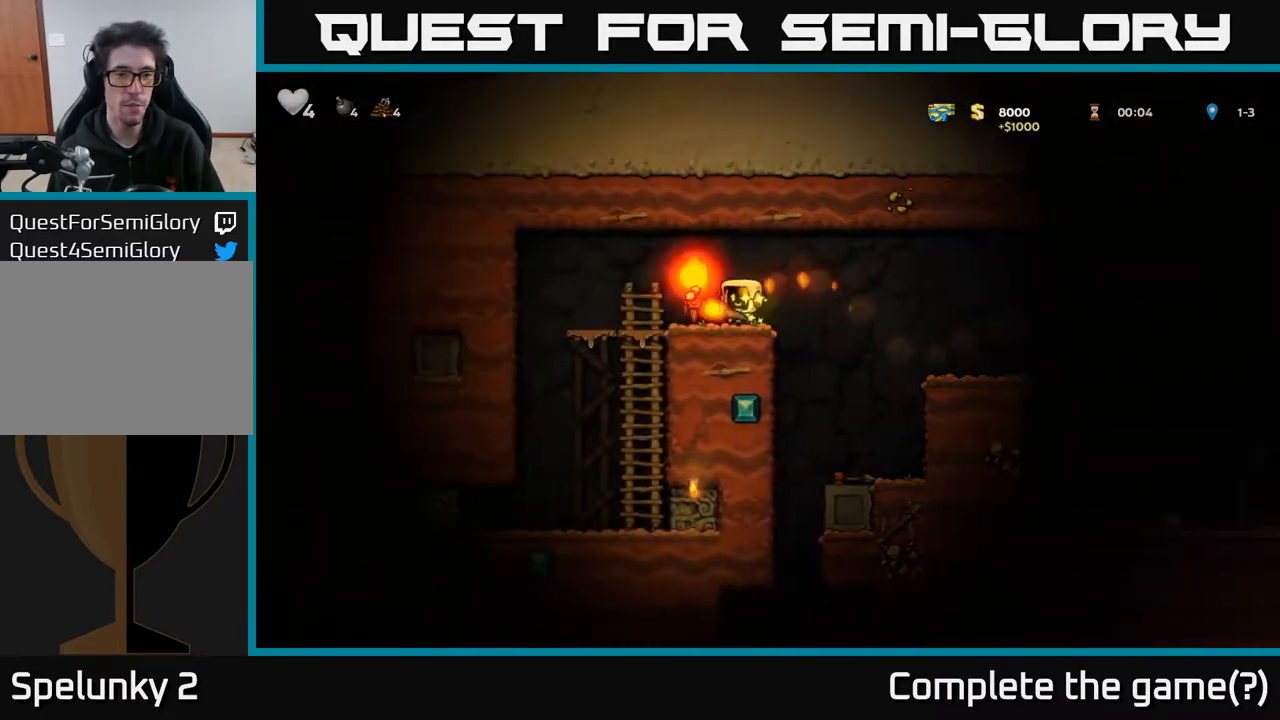
{"buttons": [], "left_stick": "center", "right_stick": "center", "events": [[133, "DPAD_LEFT", "down"], [200, "A", "down"], [300, "DPAD_LEFT", "up"], [333, "A", "up"], [350, "DPAD_RIGHT", "down"], [433, "DPAD_RIGHT", "up"]]}
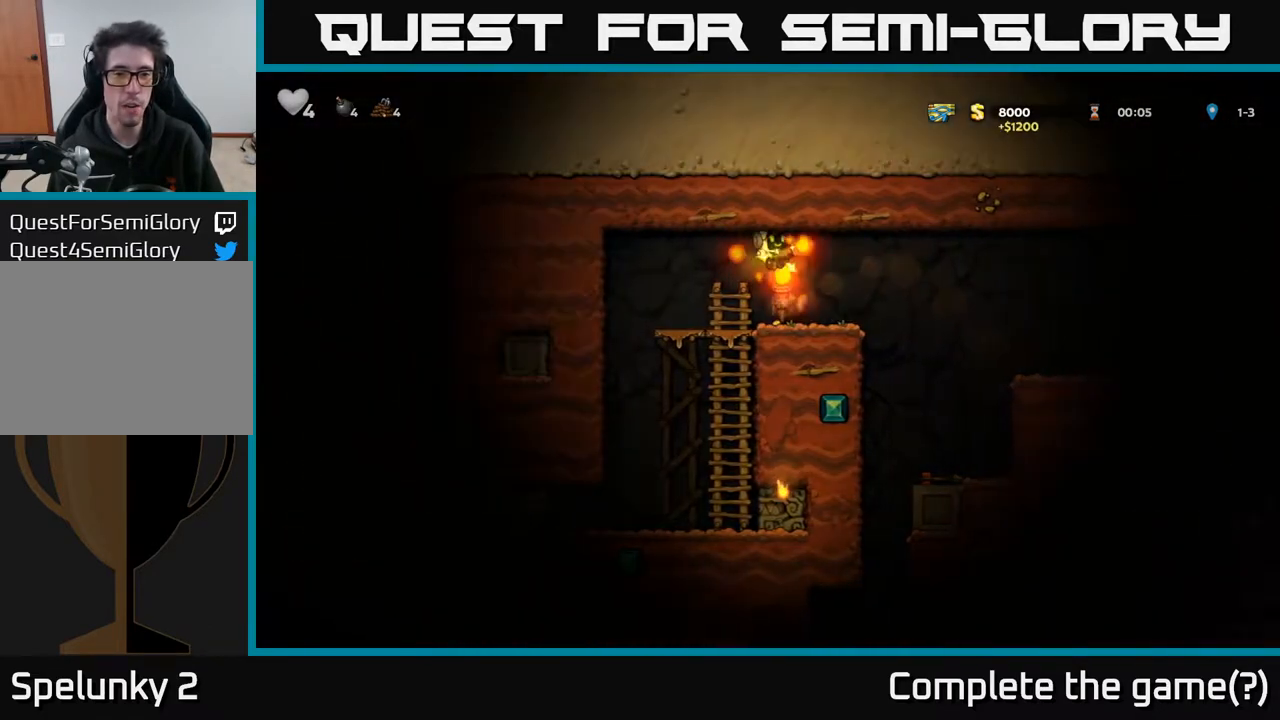
{"buttons": [], "left_stick": "center", "right_stick": "center", "events": [[33, "DPAD_LEFT", "down"], [117, "DPAD_LEFT", "up"]]}
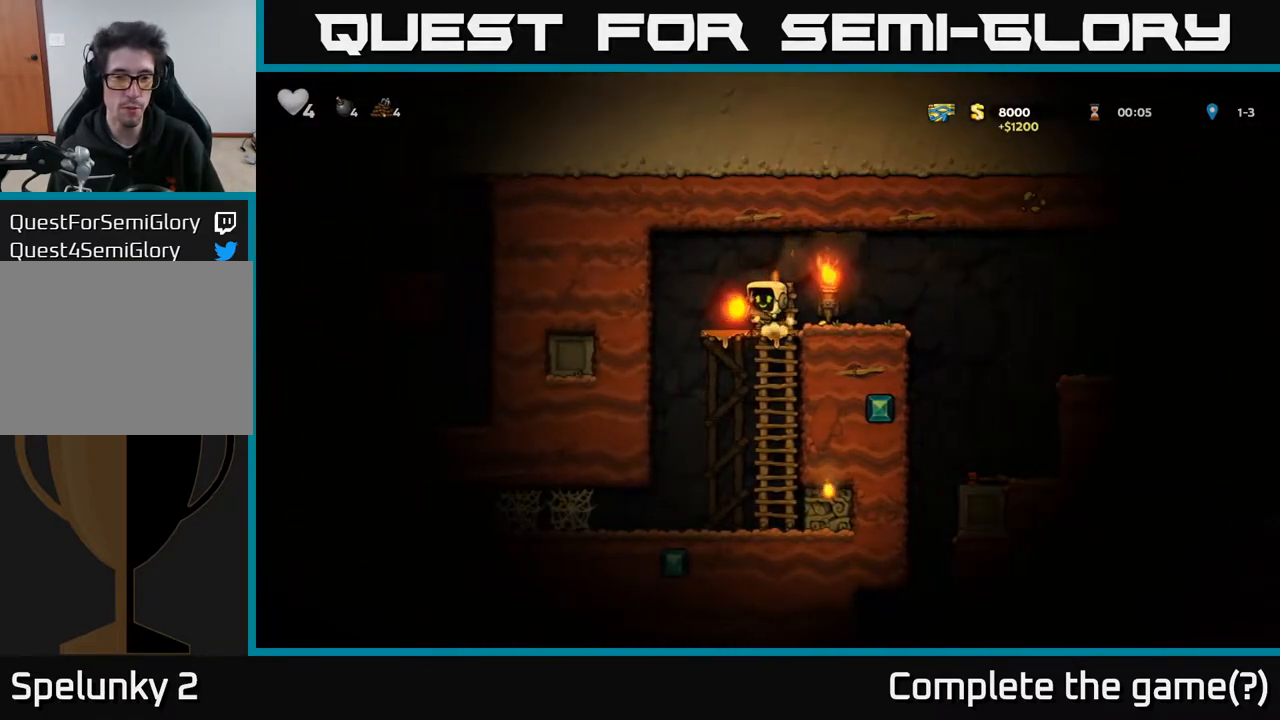
{"buttons": ["A", "DPAD_RIGHT"], "left_stick": "center", "right_stick": "center", "events": [[50, "DPAD_RIGHT", "down"], [400, "A", "down"]]}
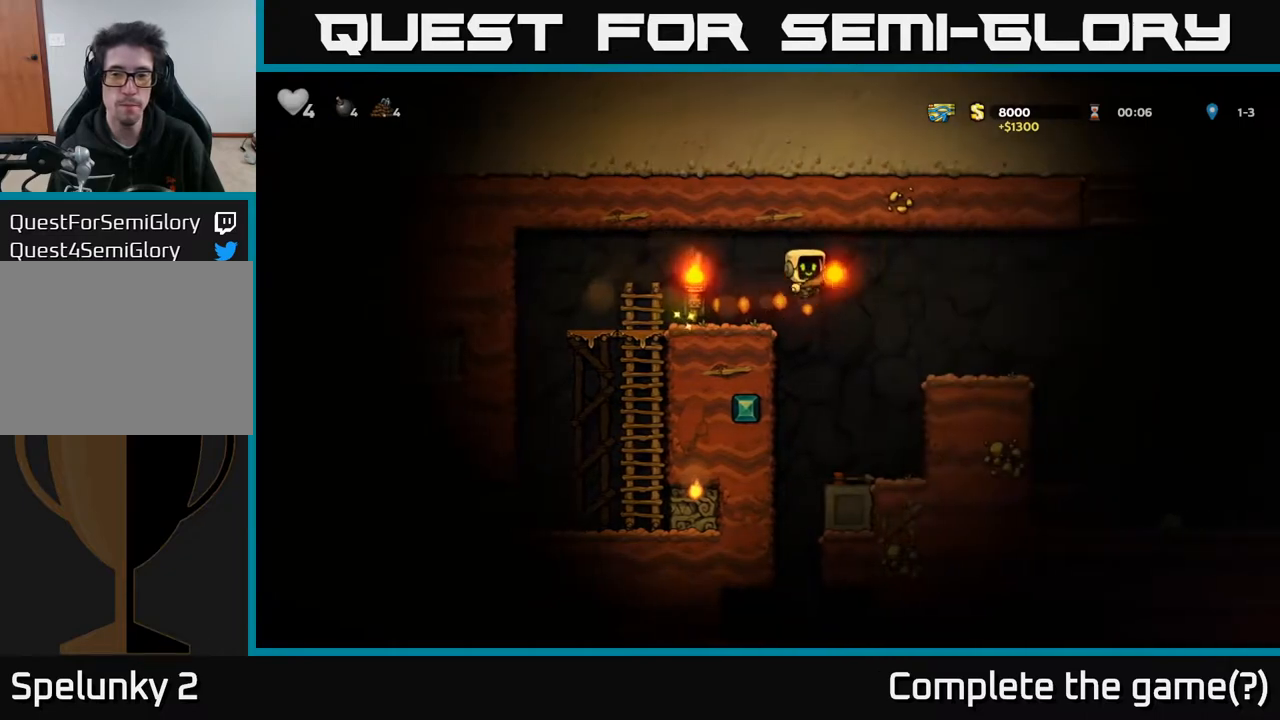
{"buttons": ["DPAD_RIGHT"], "left_stick": "center", "right_stick": "center", "events": [[50, "A", "up"]]}
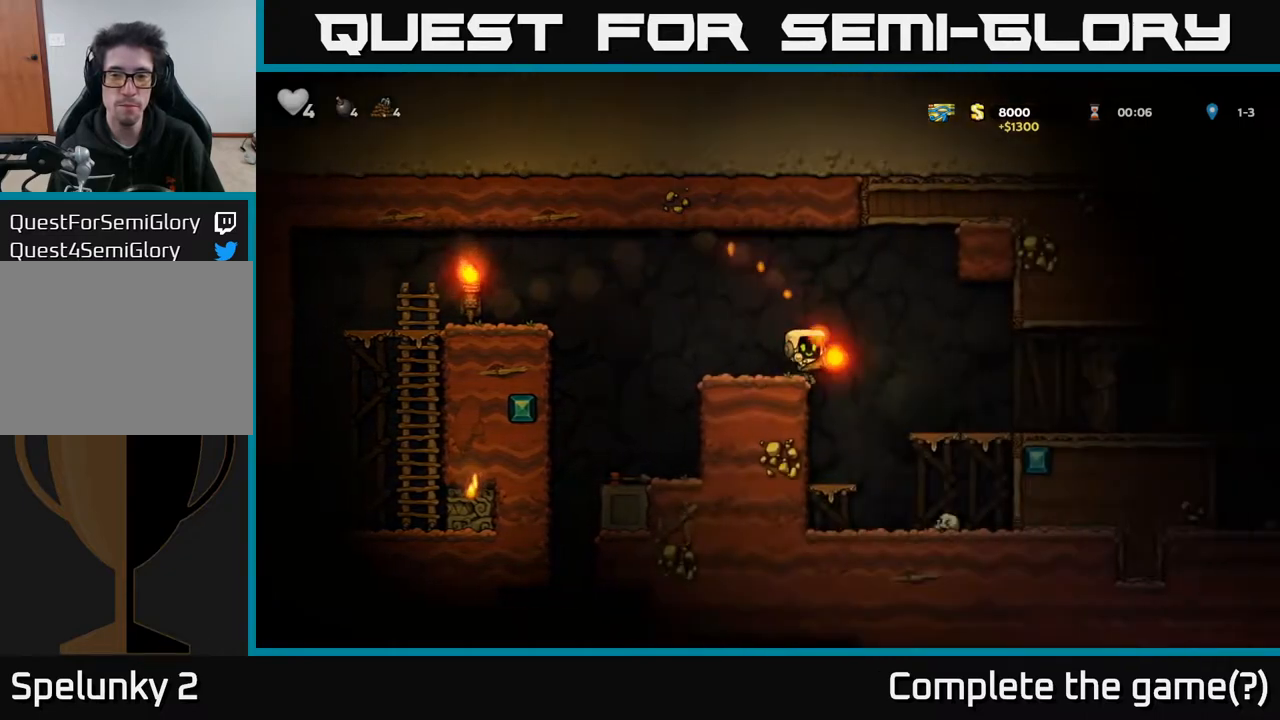
{"buttons": ["DPAD_RIGHT"], "left_stick": "center", "right_stick": "center", "events": []}
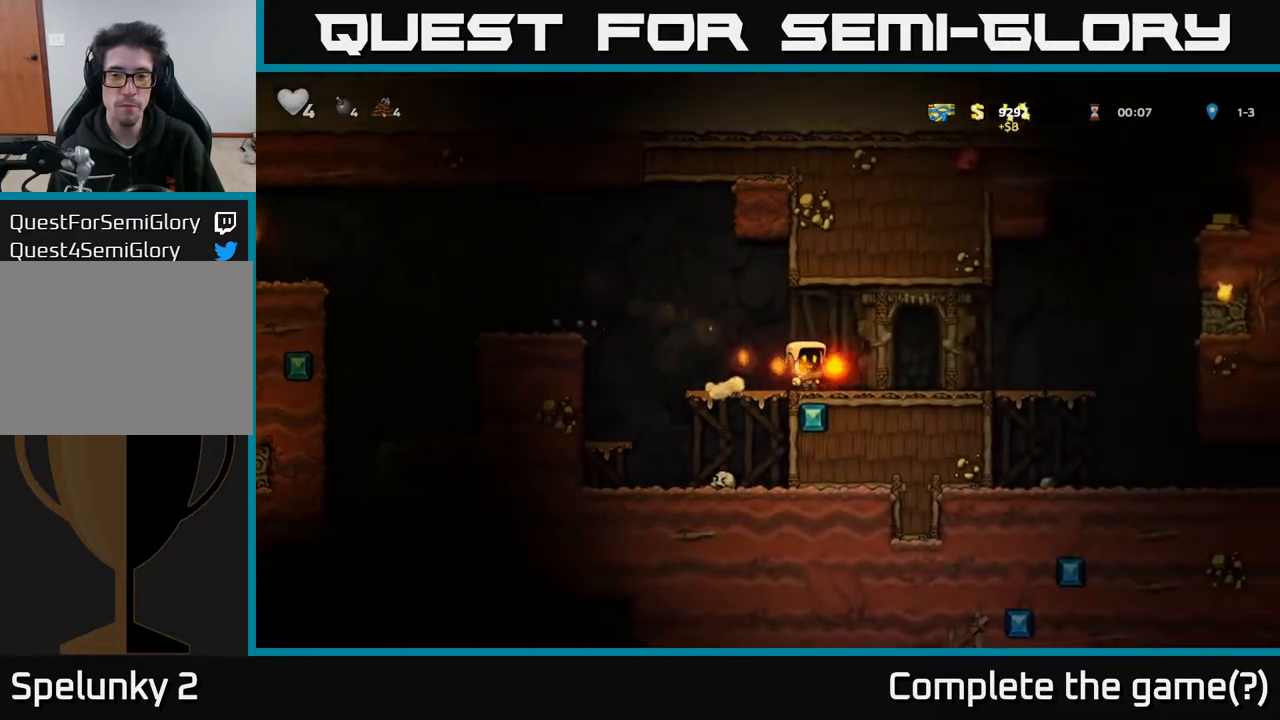
{"buttons": ["DPAD_RIGHT"], "left_stick": "center", "right_stick": "center", "events": []}
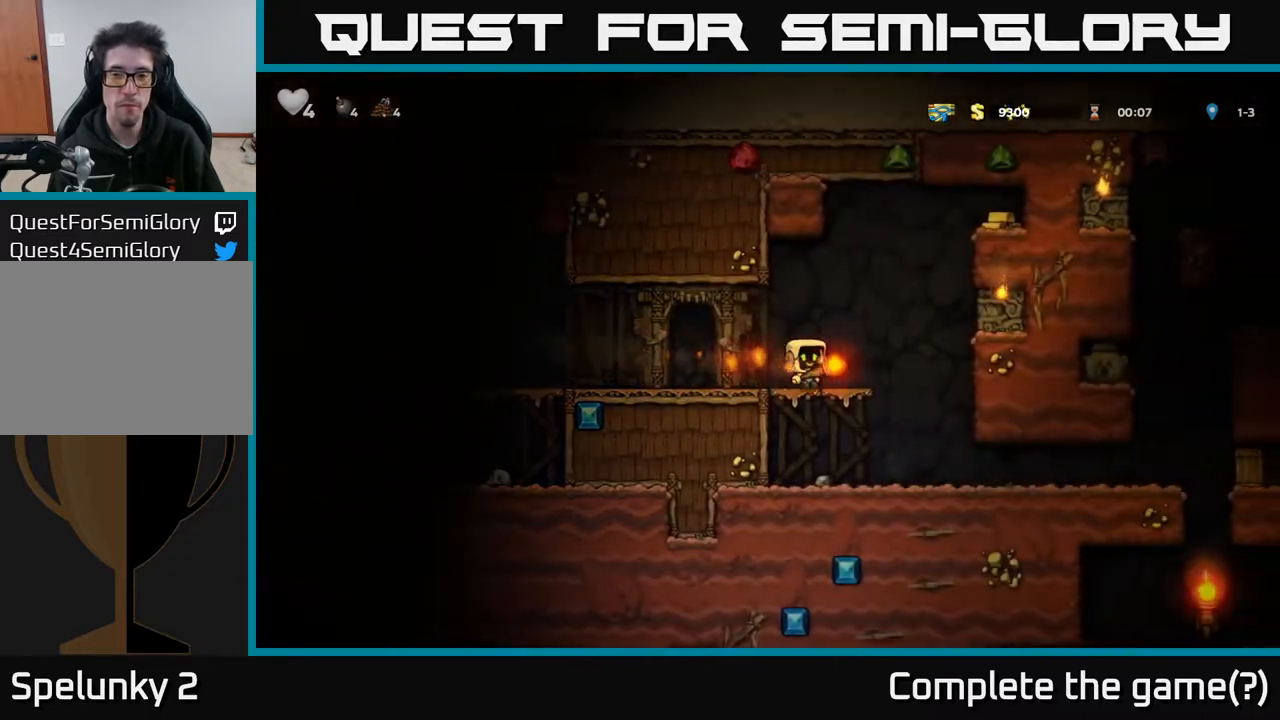
{"buttons": ["DPAD_LEFT"], "left_stick": "center", "right_stick": "center", "events": [[67, "A", "down"], [317, "DPAD_RIGHT", "up"], [367, "DPAD_LEFT", "down"], [433, "A", "up"]]}
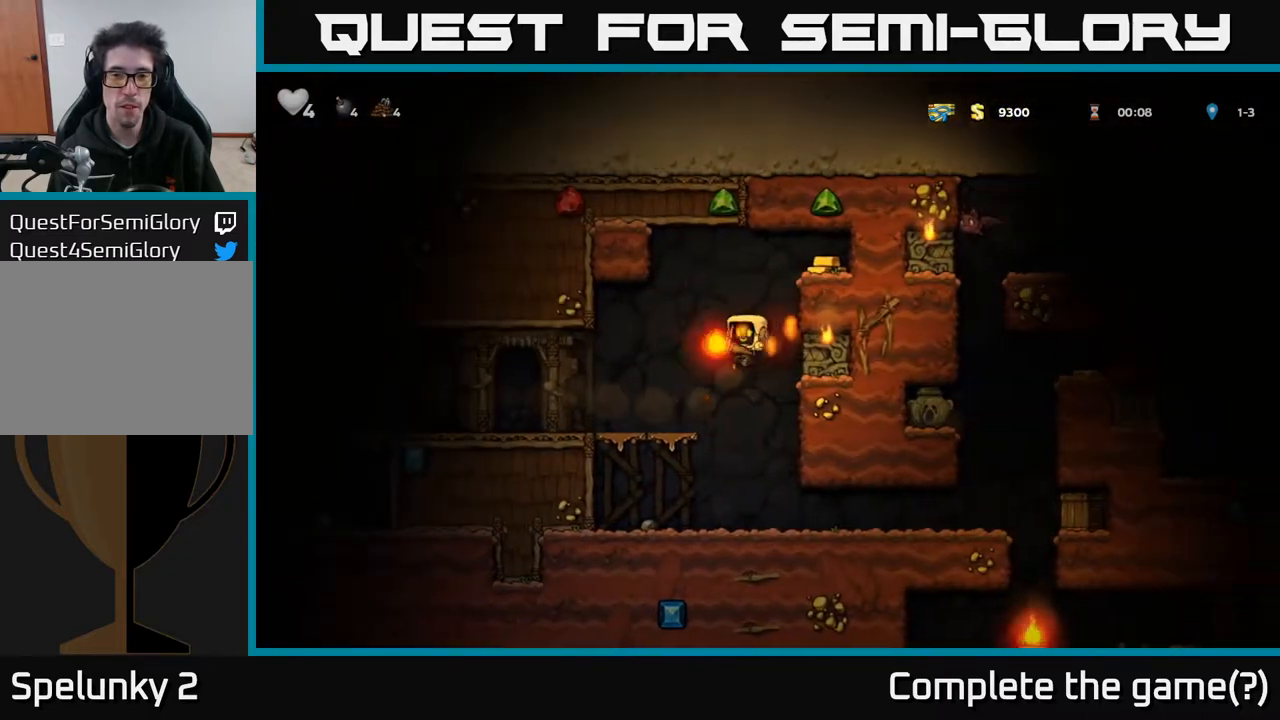
{"buttons": ["DPAD_RIGHT"], "left_stick": "center", "right_stick": "center", "events": [[183, "DPAD_LEFT", "up"], [217, "DPAD_RIGHT", "down"]]}
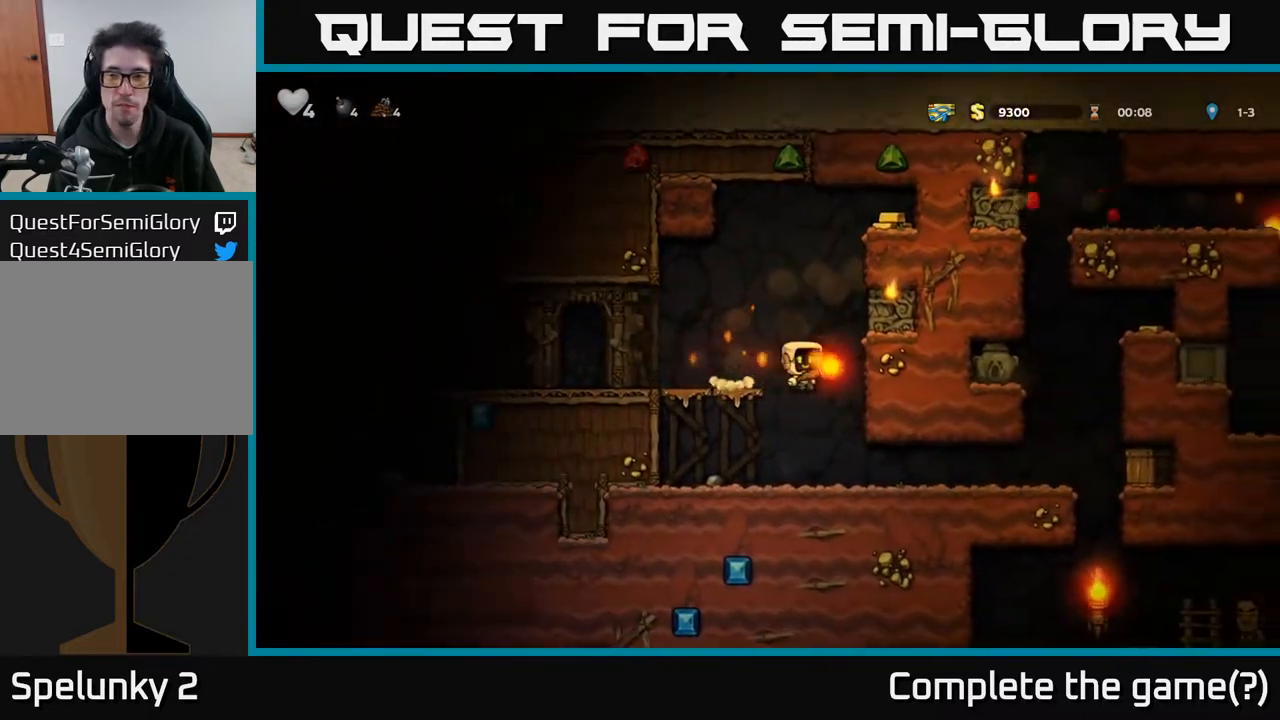
{"buttons": [], "left_stick": "center", "right_stick": "center", "events": [[433, "DPAD_RIGHT", "up"]]}
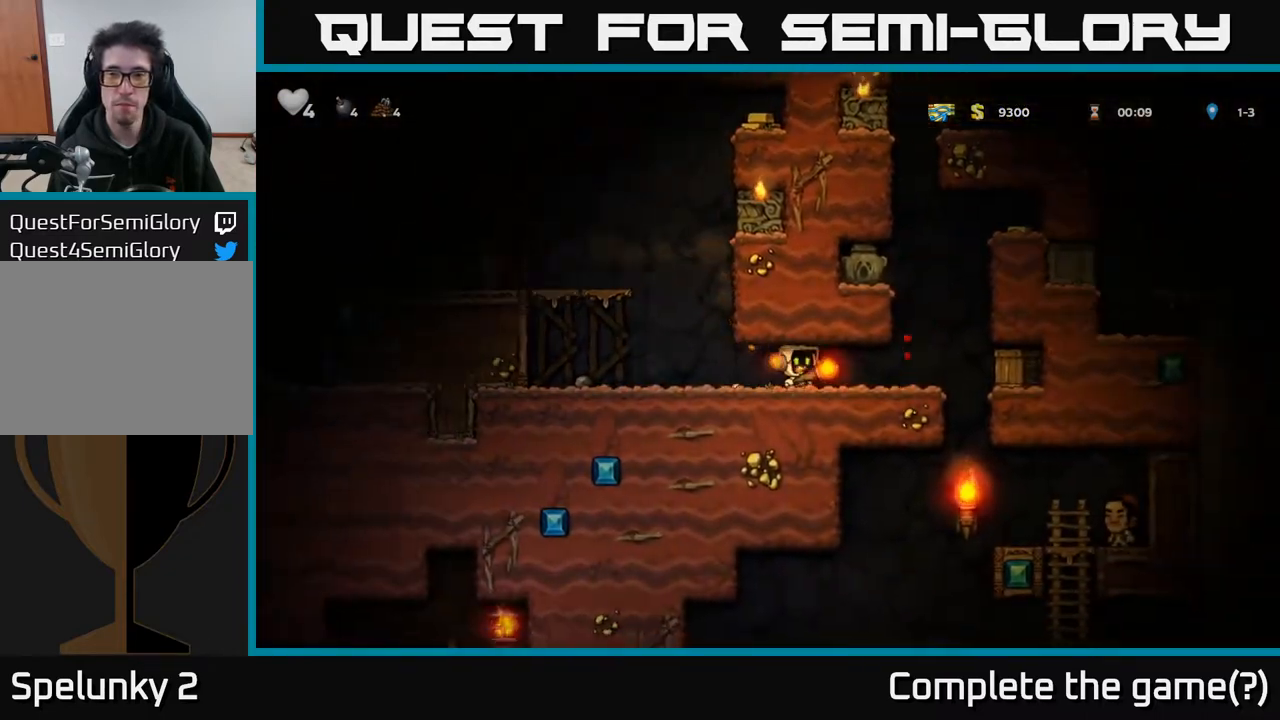
{"buttons": ["DPAD_LEFT"], "left_stick": "center", "right_stick": "center", "events": [[367, "DPAD_LEFT", "down"]]}
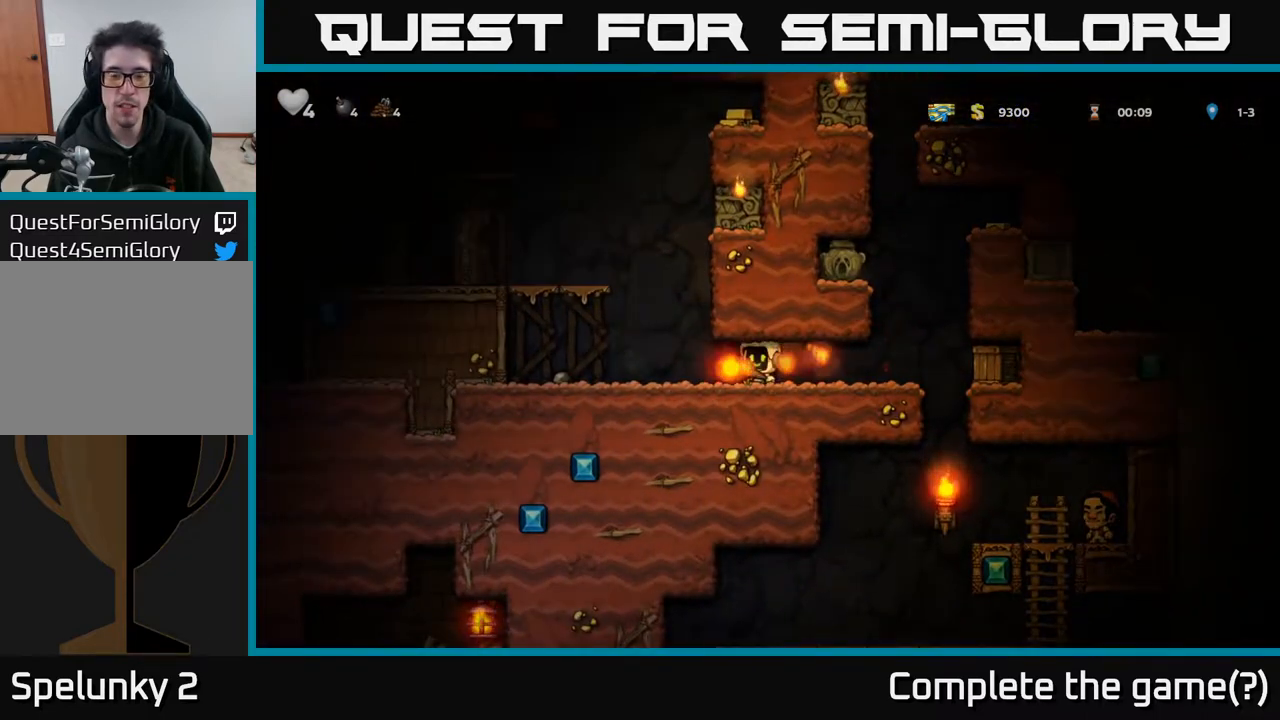
{"buttons": ["DPAD_RIGHT"], "left_stick": "center", "right_stick": "center", "events": [[17, "DPAD_DOWN", "down"], [17, "DPAD_LEFT", "up"], [100, "X", "down"], [217, "X", "up"], [233, "DPAD_DOWN", "up"], [233, "DPAD_RIGHT", "down"]]}
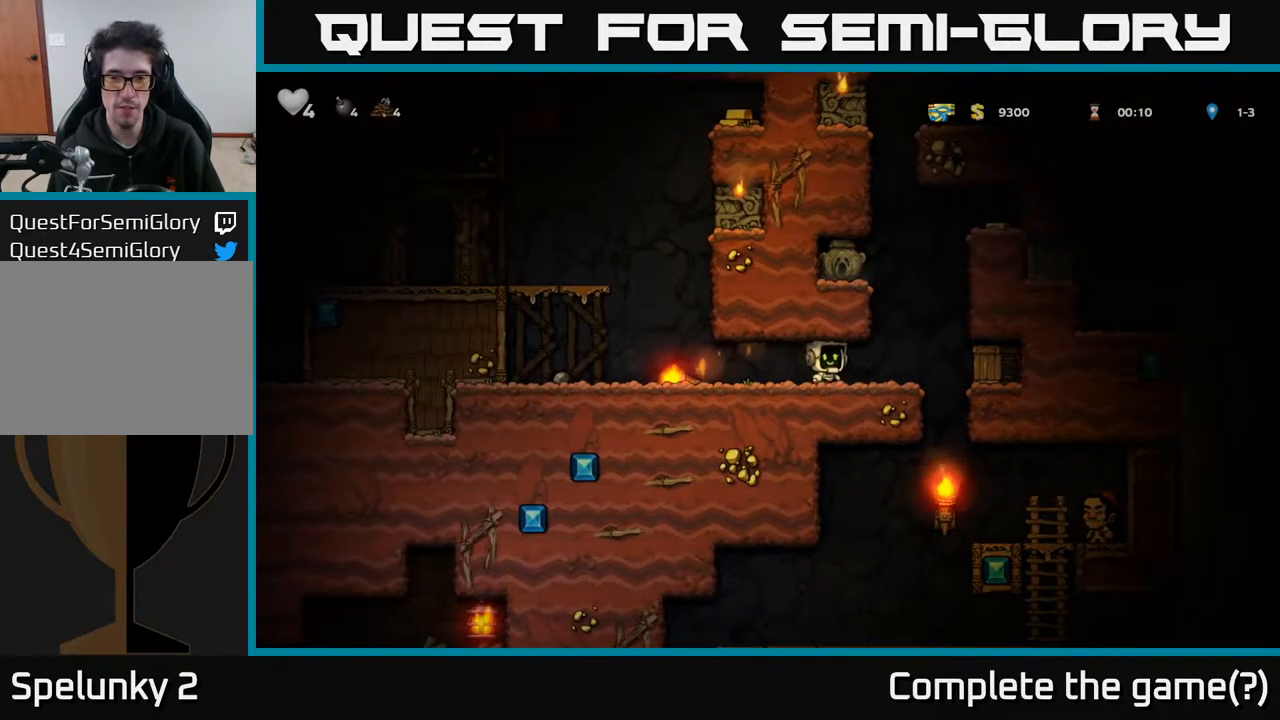
{"buttons": [], "left_stick": "center", "right_stick": "center", "events": [[400, "DPAD_RIGHT", "up"]]}
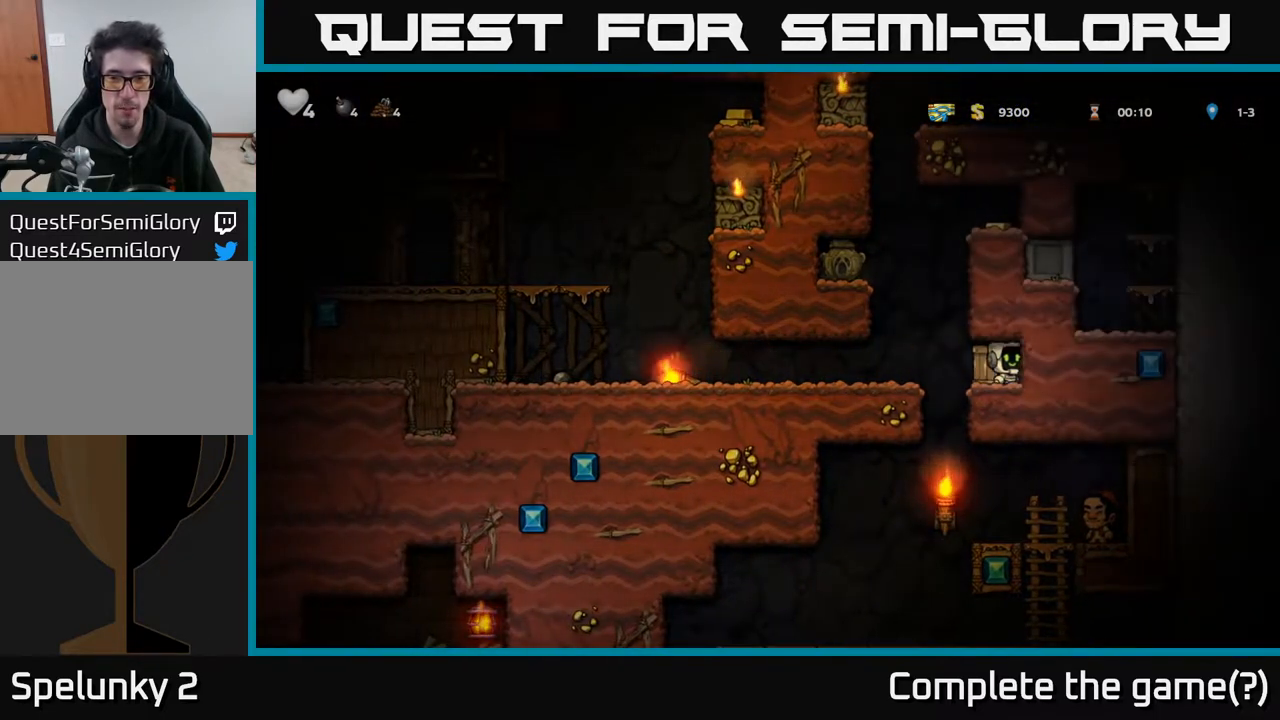
{"buttons": ["DPAD_LEFT"], "left_stick": "center", "right_stick": "center", "events": [[33, "X", "down"], [167, "X", "up"], [367, "DPAD_LEFT", "down"]]}
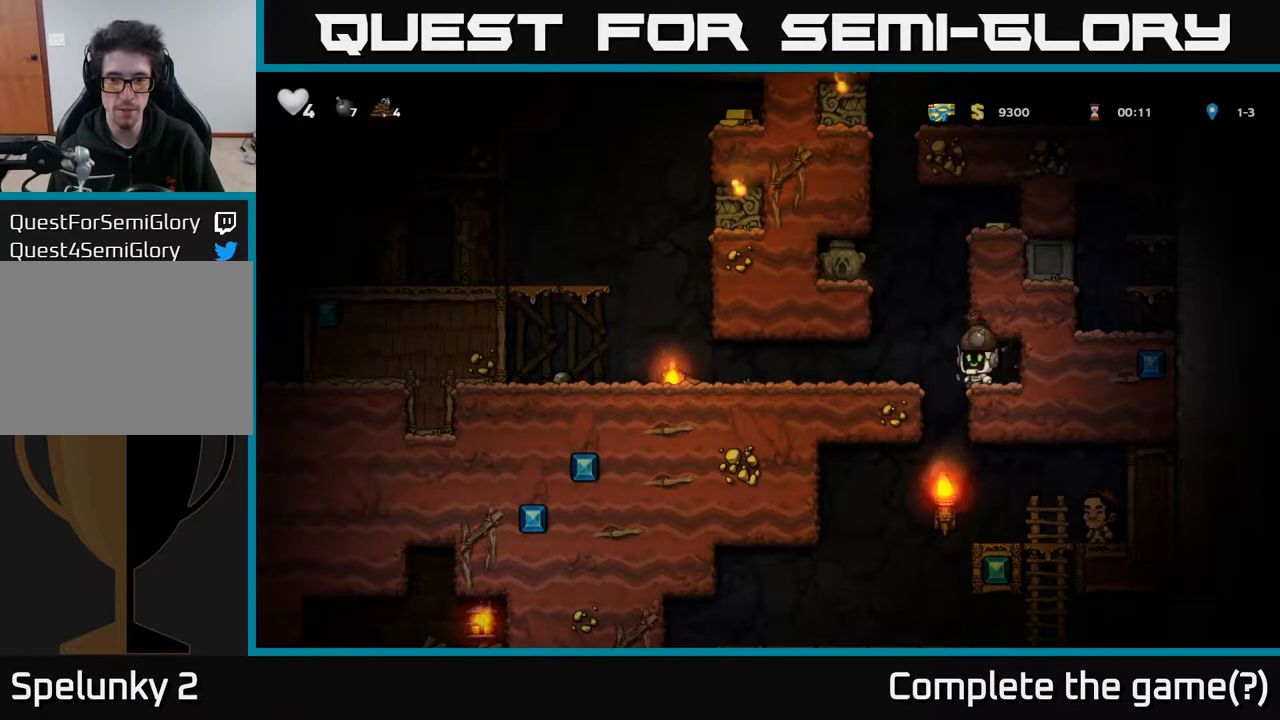
{"buttons": ["DPAD_RIGHT"], "left_stick": "center", "right_stick": "center", "events": [[150, "DPAD_LEFT", "up"], [450, "DPAD_RIGHT", "down"]]}
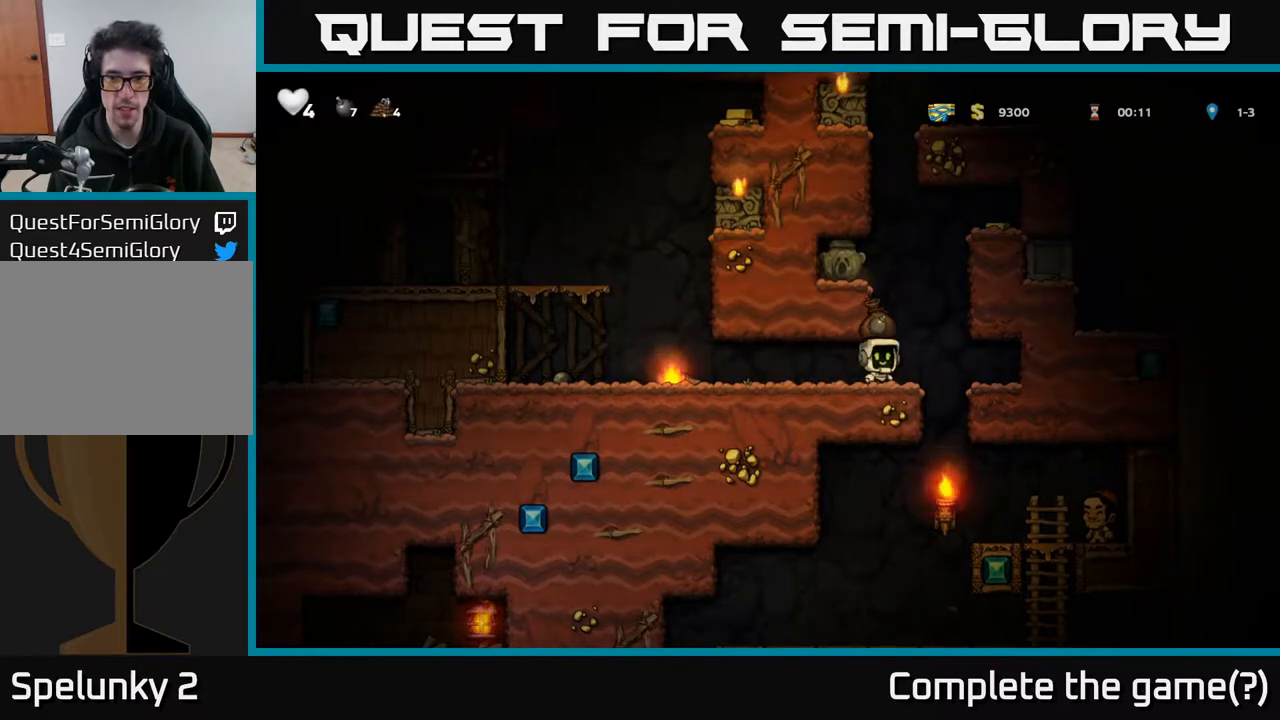
{"buttons": ["A", "DPAD_LEFT"], "left_stick": "center", "right_stick": "center", "events": [[67, "A", "down"], [67, "DPAD_RIGHT", "up"], [100, "DPAD_LEFT", "down"], [250, "A", "up"], [467, "A", "down"]]}
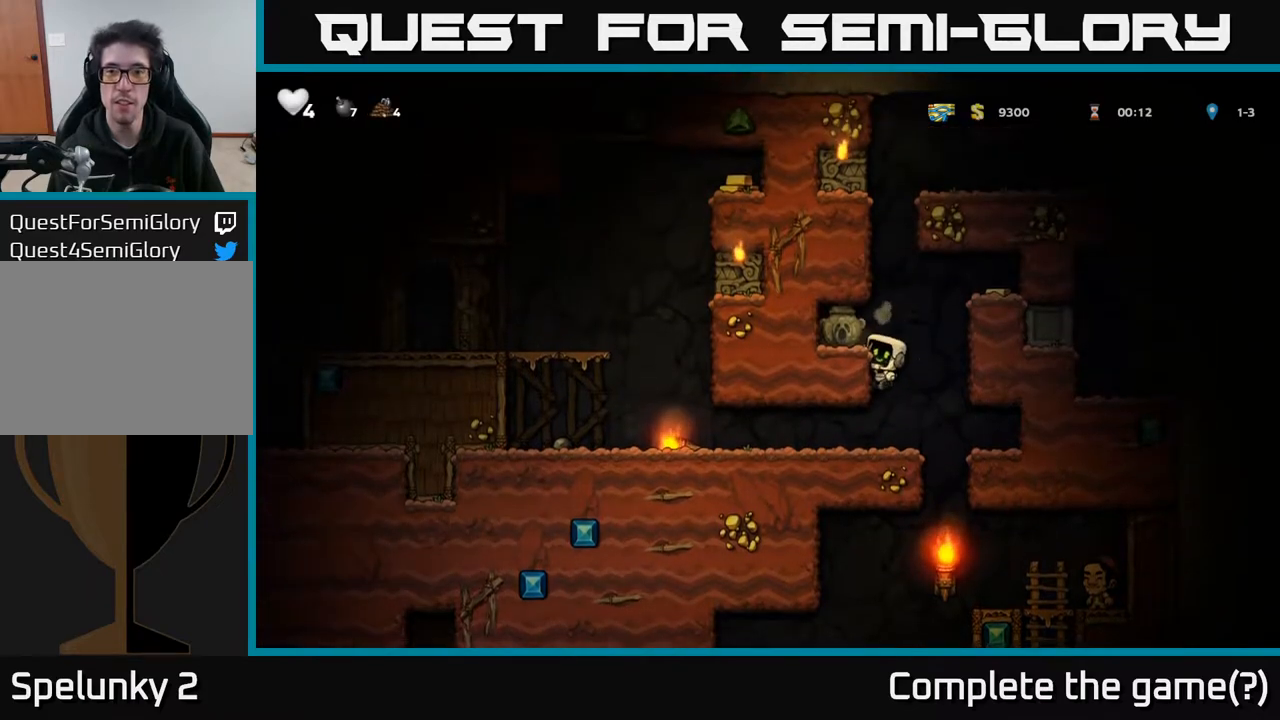
{"buttons": ["DPAD_RIGHT"], "left_stick": "center", "right_stick": "center", "events": [[100, "A", "up"], [167, "DPAD_LEFT", "up"], [367, "DPAD_RIGHT", "down"]]}
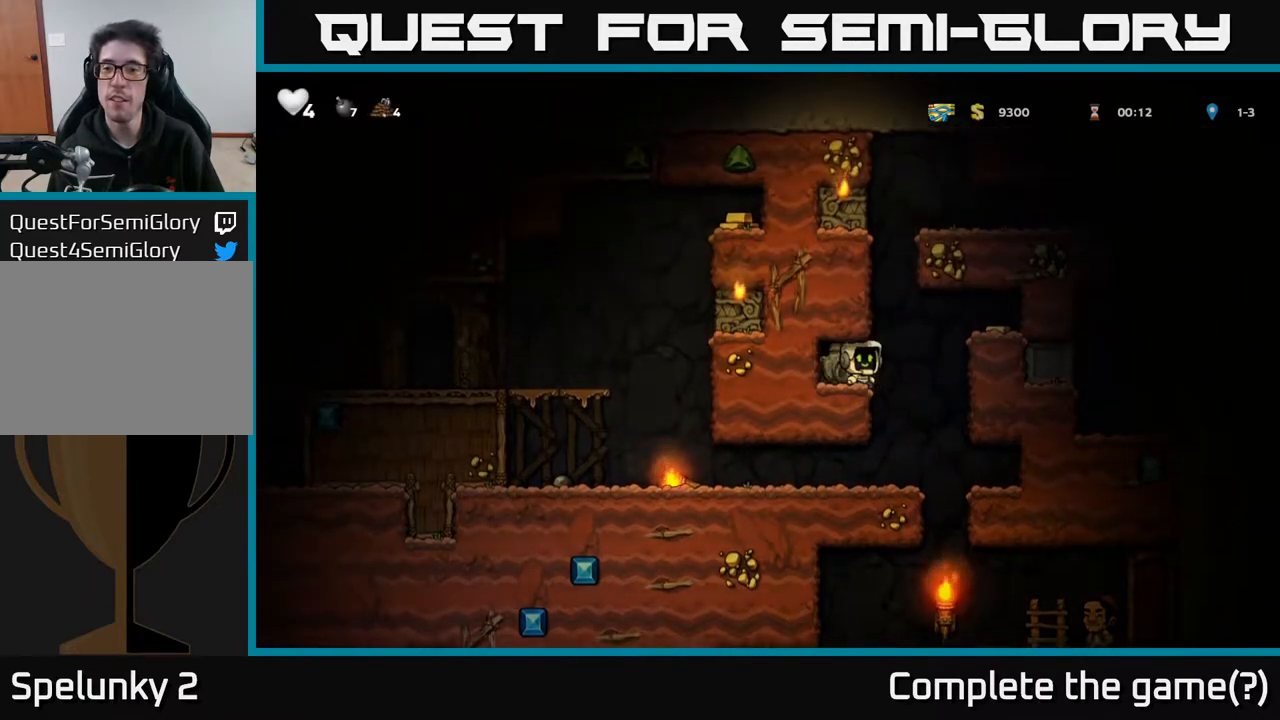
{"buttons": [], "left_stick": "center", "right_stick": "center", "events": [[33, "A", "down"], [267, "A", "up"], [417, "DPAD_RIGHT", "up"]]}
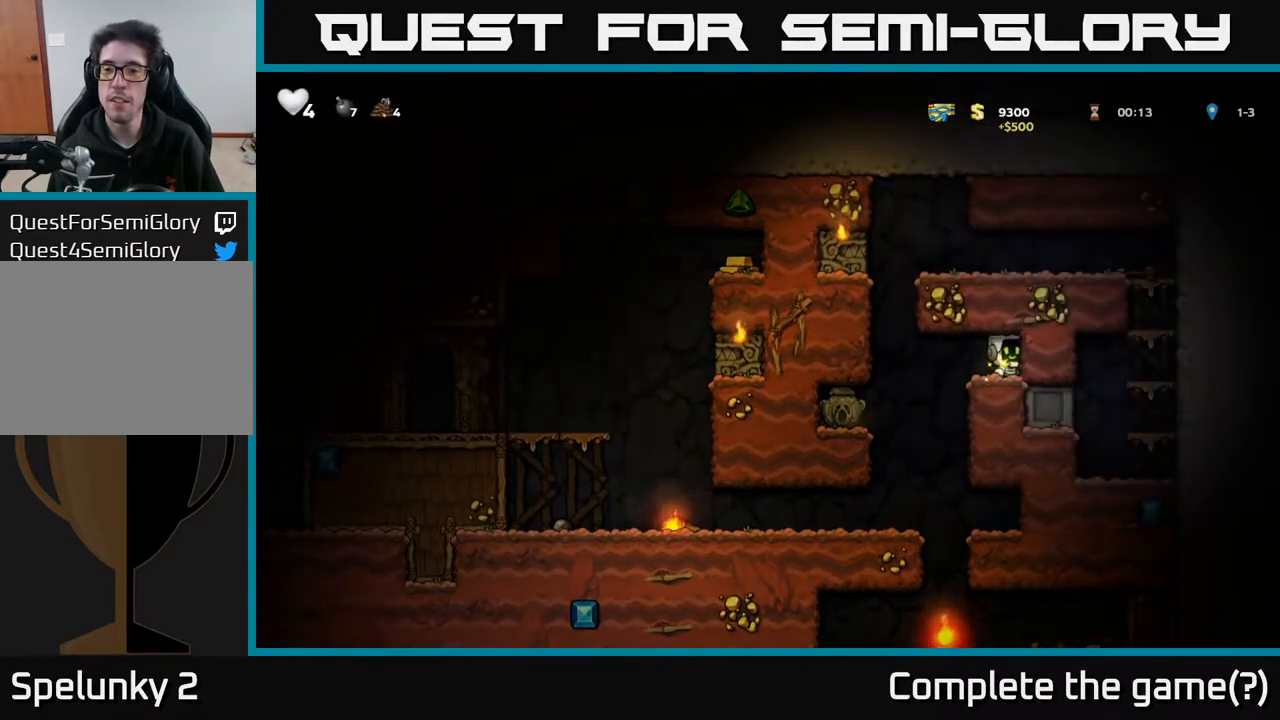
{"buttons": ["DPAD_LEFT"], "left_stick": "center", "right_stick": "center", "events": [[50, "DPAD_LEFT", "down"]]}